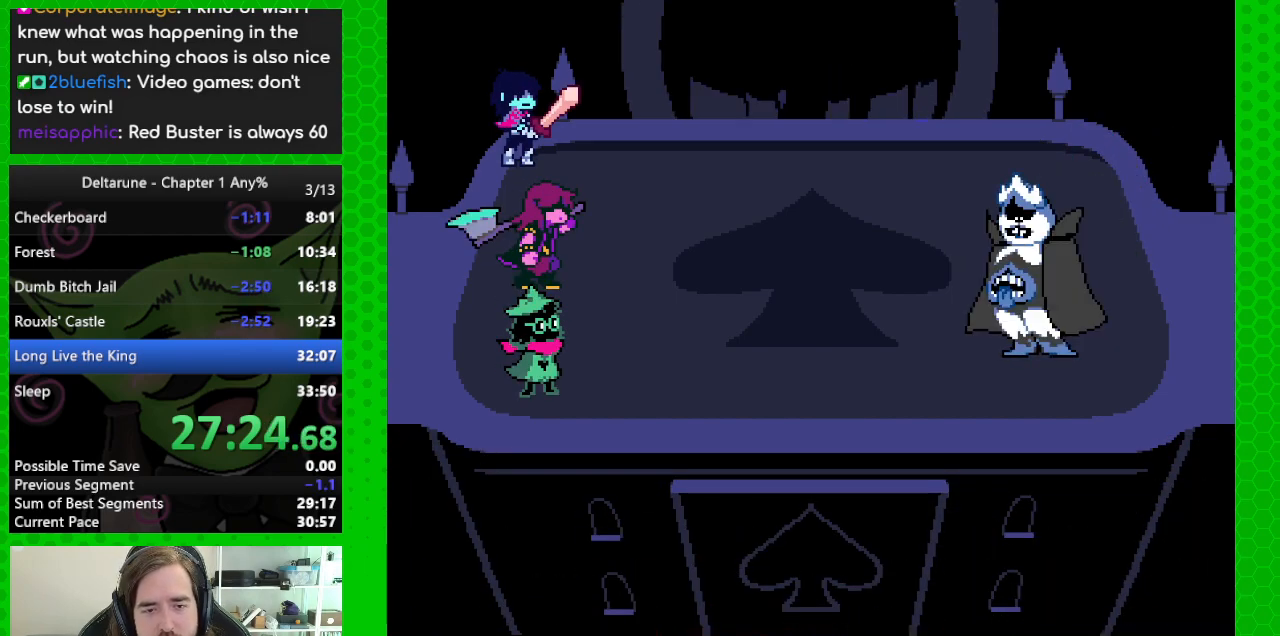
Gameplay with keyboard; each line is a JSON object with the keys held at the frame after it. "events" lists presses ("down") and releases ("up") of "c", "ctrl", "down", "left", "return", "right", "shift", "up", "x" and "z" between this image and that frame as [ms after this image, input, new state], when the widget could be followed in between. No other keys are recorded. Mouse input is not recorded.
{"keys": ["ctrl", "shift", "z"], "events": []}
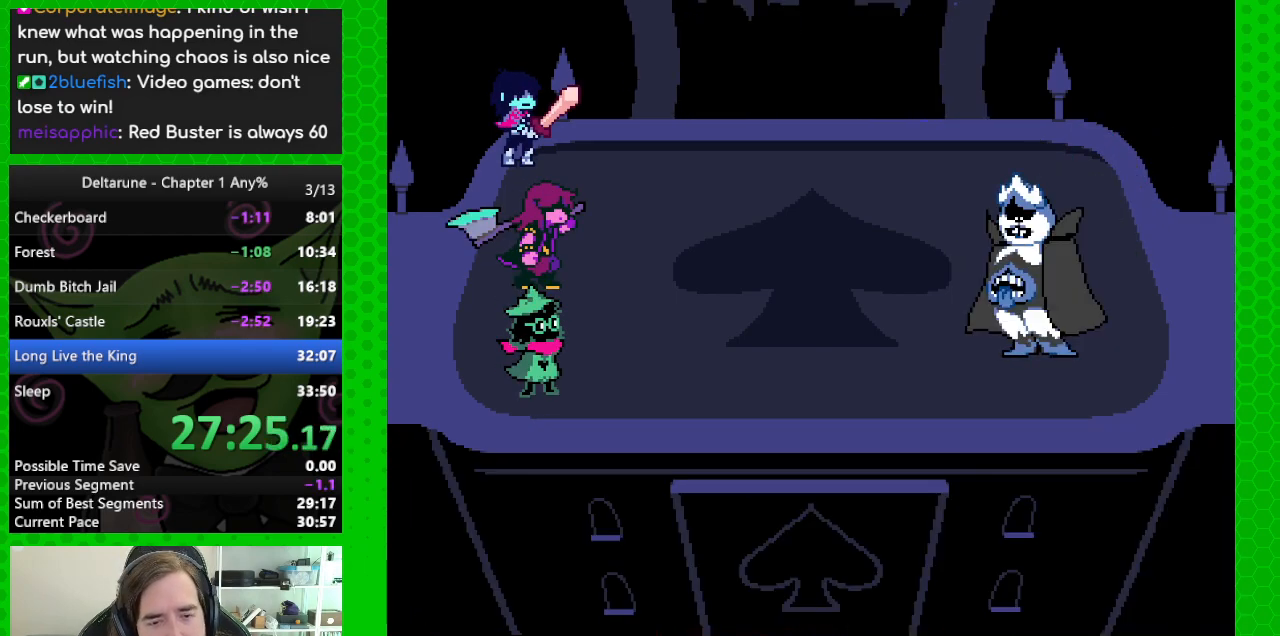
{"keys": ["ctrl", "shift"], "events": [[117, "z", "up"], [217, "z", "down"], [317, "z", "up"], [400, "z", "down"], [500, "z", "up"]]}
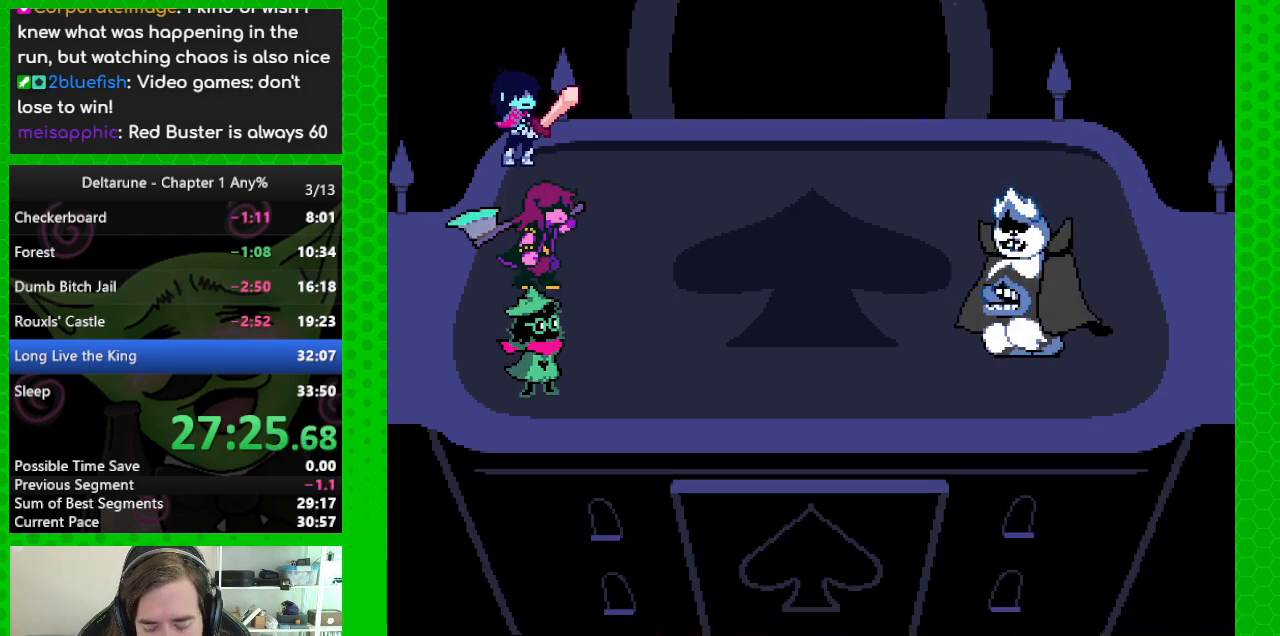
{"keys": ["ctrl", "shift"], "events": [[50, "z", "down"], [183, "z", "up"]]}
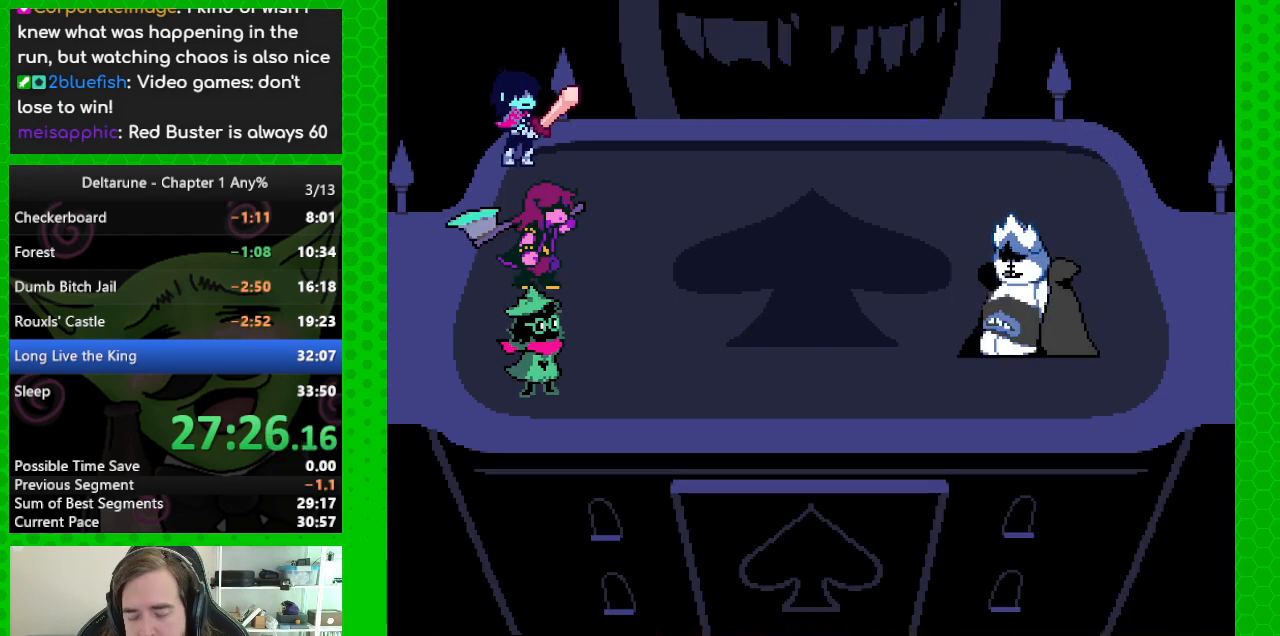
{"keys": ["ctrl", "shift"], "events": []}
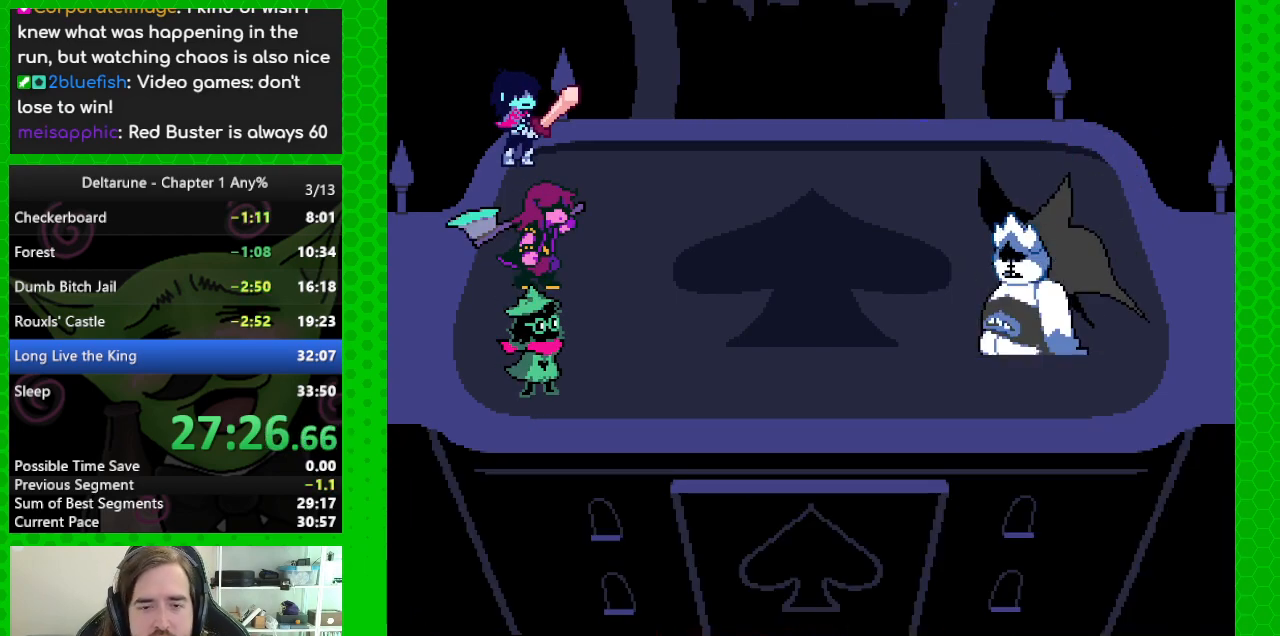
{"keys": ["ctrl", "right", "shift"], "events": [[267, "right", "down"]]}
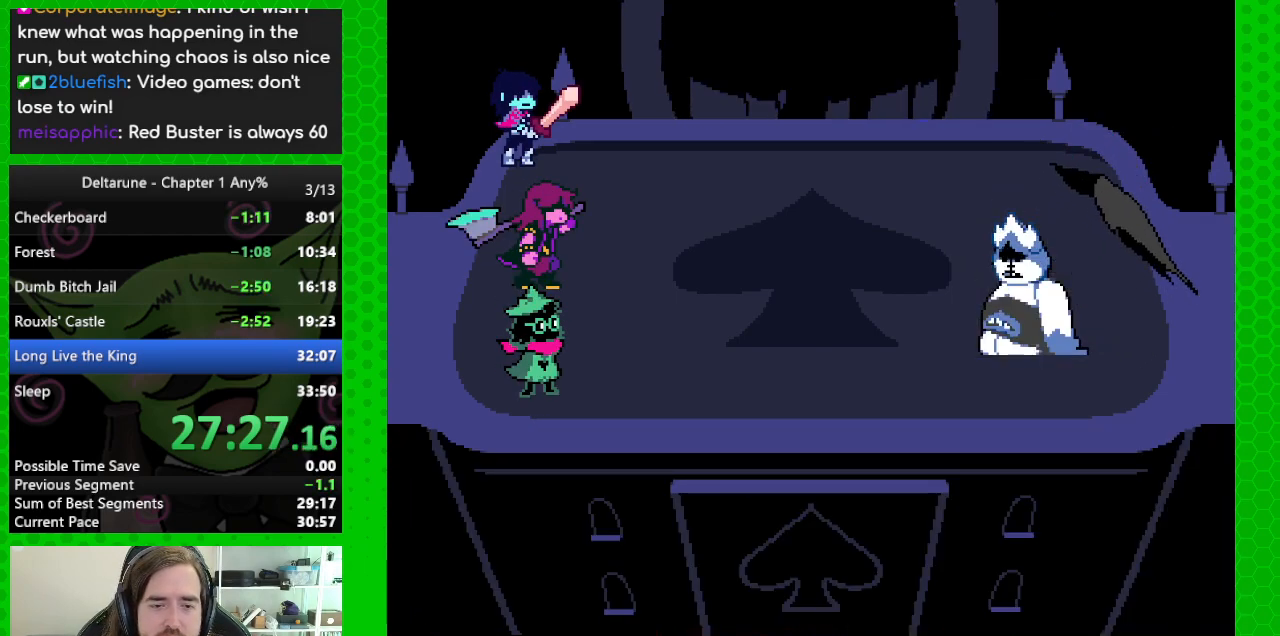
{"keys": ["ctrl", "shift"], "events": [[233, "right", "up"]]}
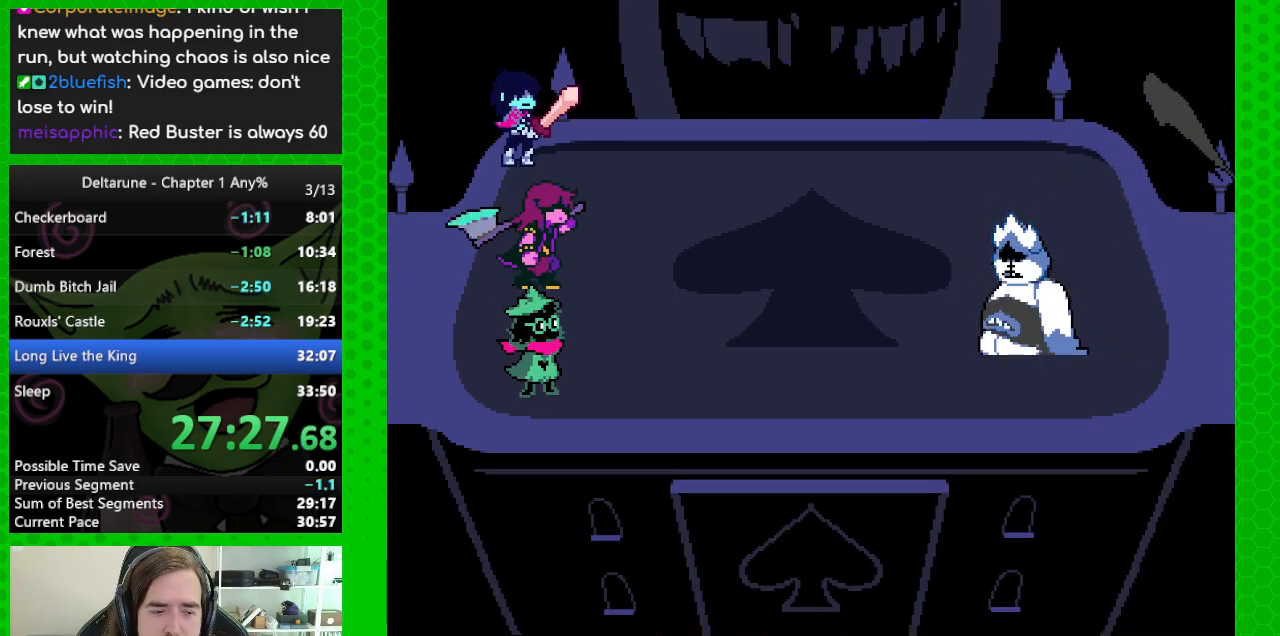
{"keys": ["ctrl", "shift"], "events": []}
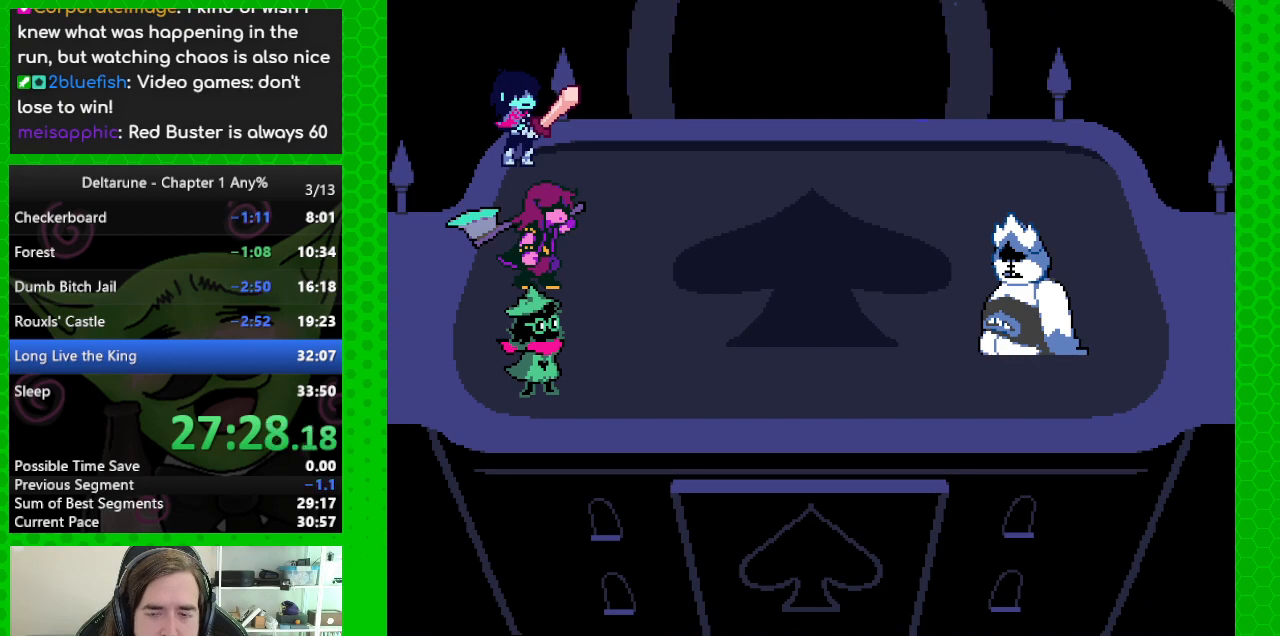
{"keys": ["ctrl", "shift"], "events": []}
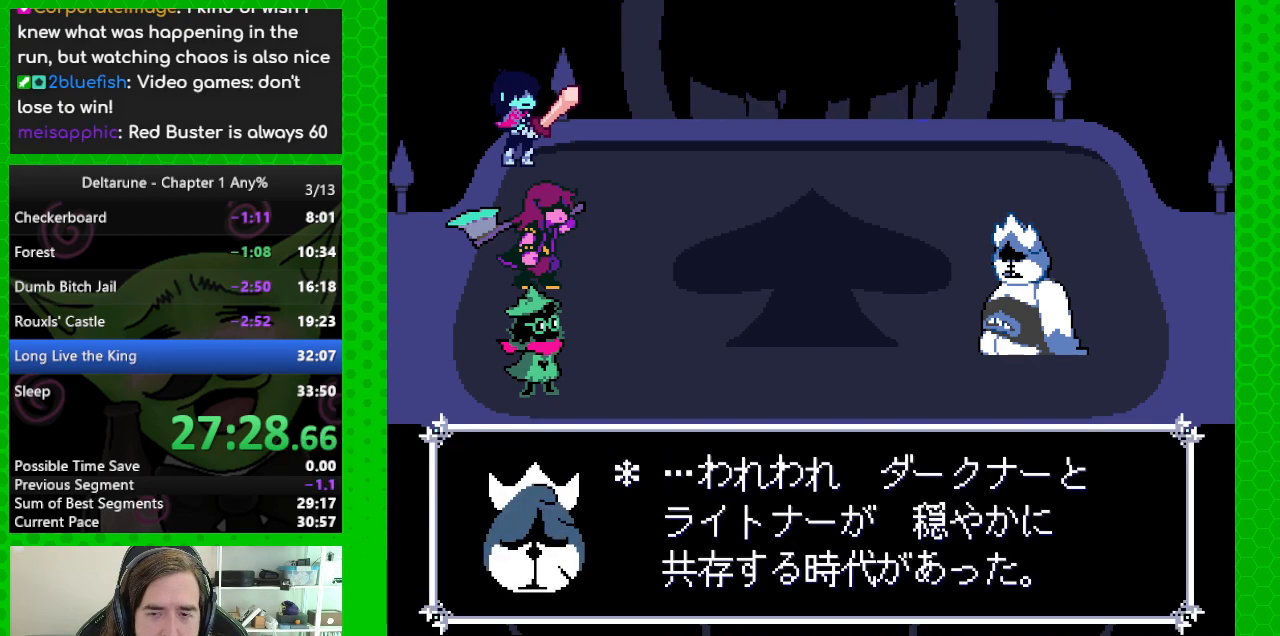
{"keys": ["ctrl", "shift"], "events": []}
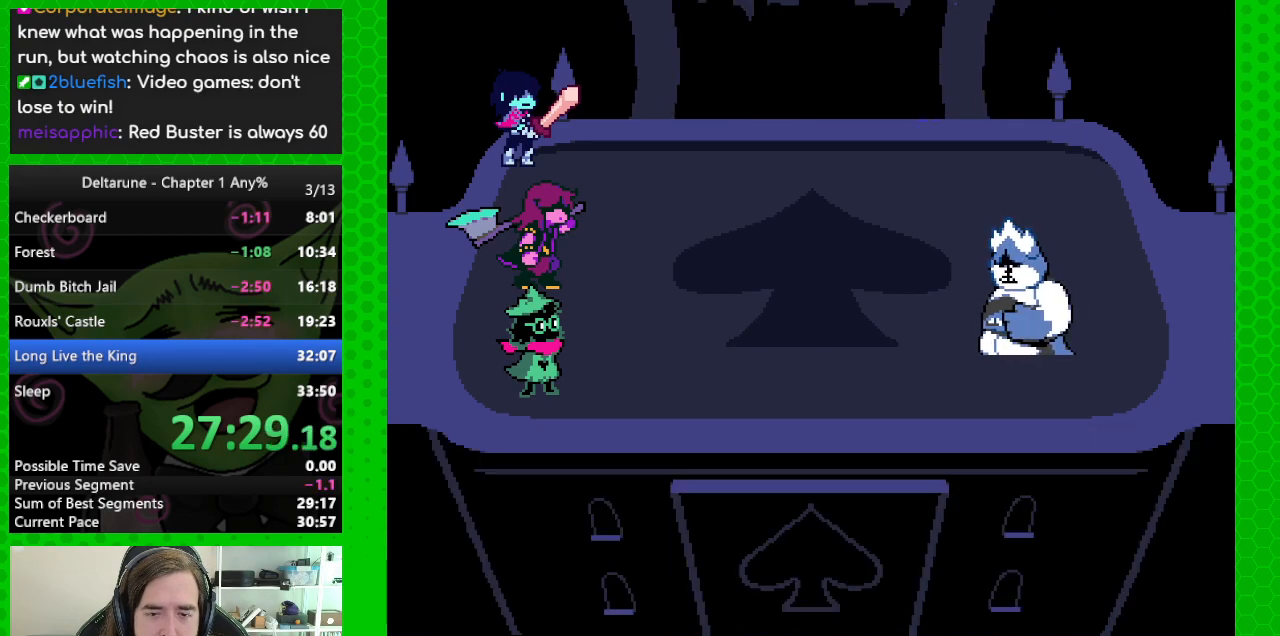
{"keys": ["ctrl", "shift"], "events": []}
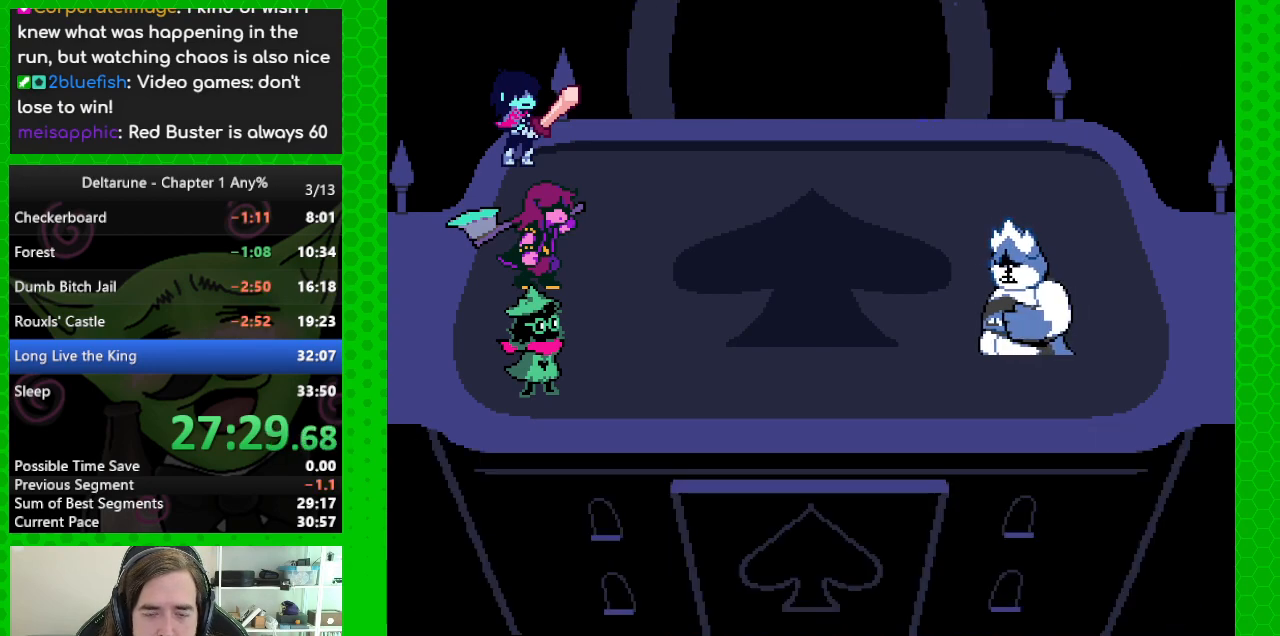
{"keys": ["ctrl", "shift"], "events": []}
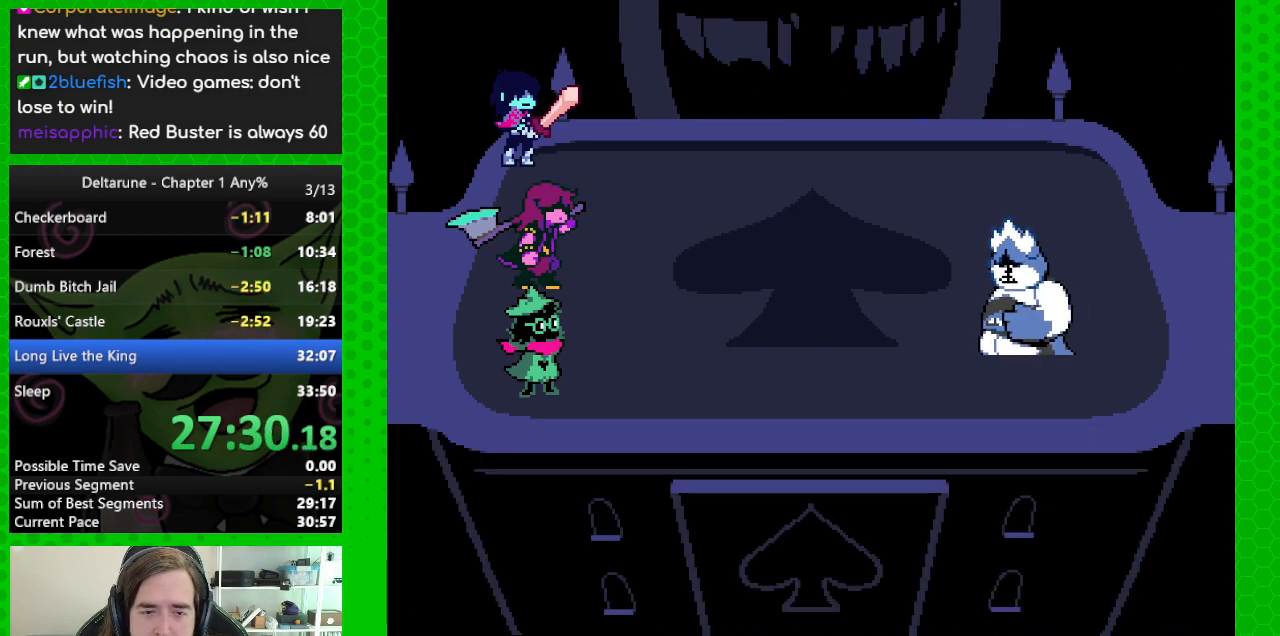
{"keys": ["ctrl", "shift"], "events": []}
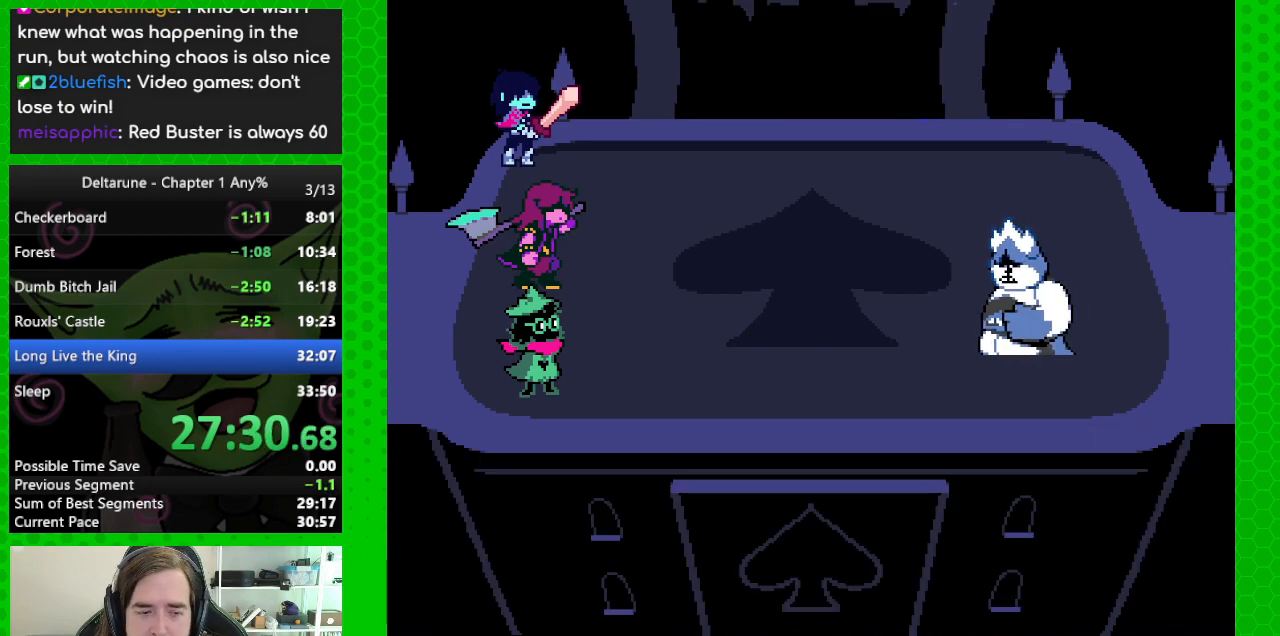
{"keys": ["ctrl", "shift"], "events": []}
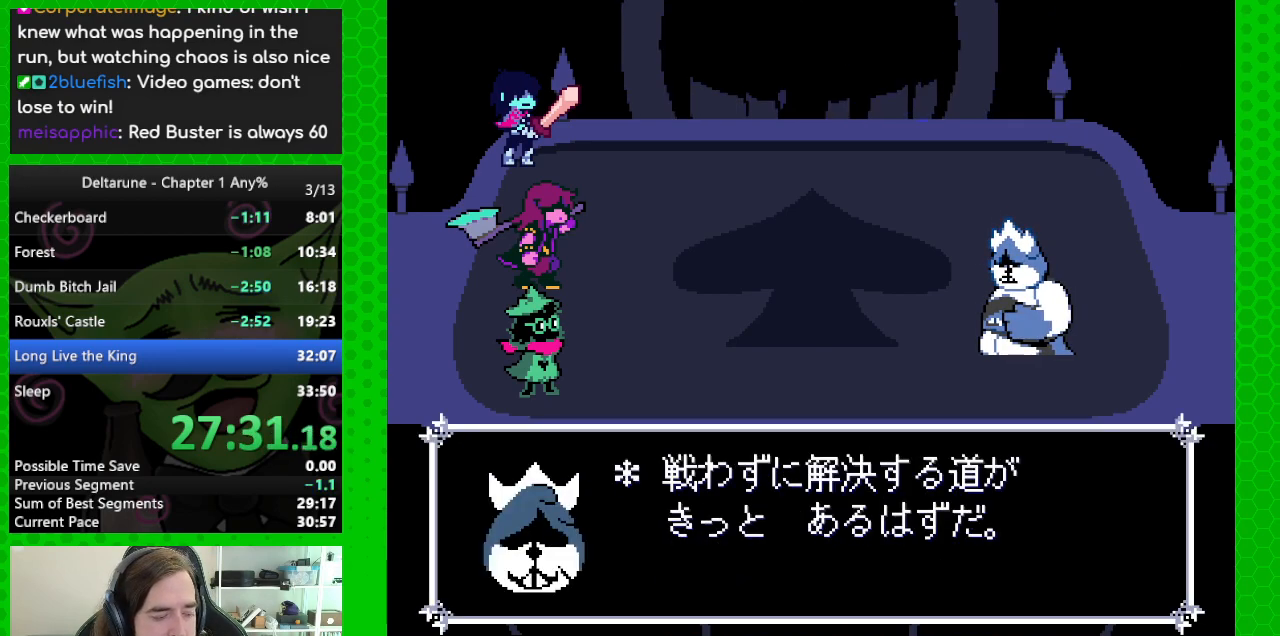
{"keys": ["ctrl", "shift"], "events": []}
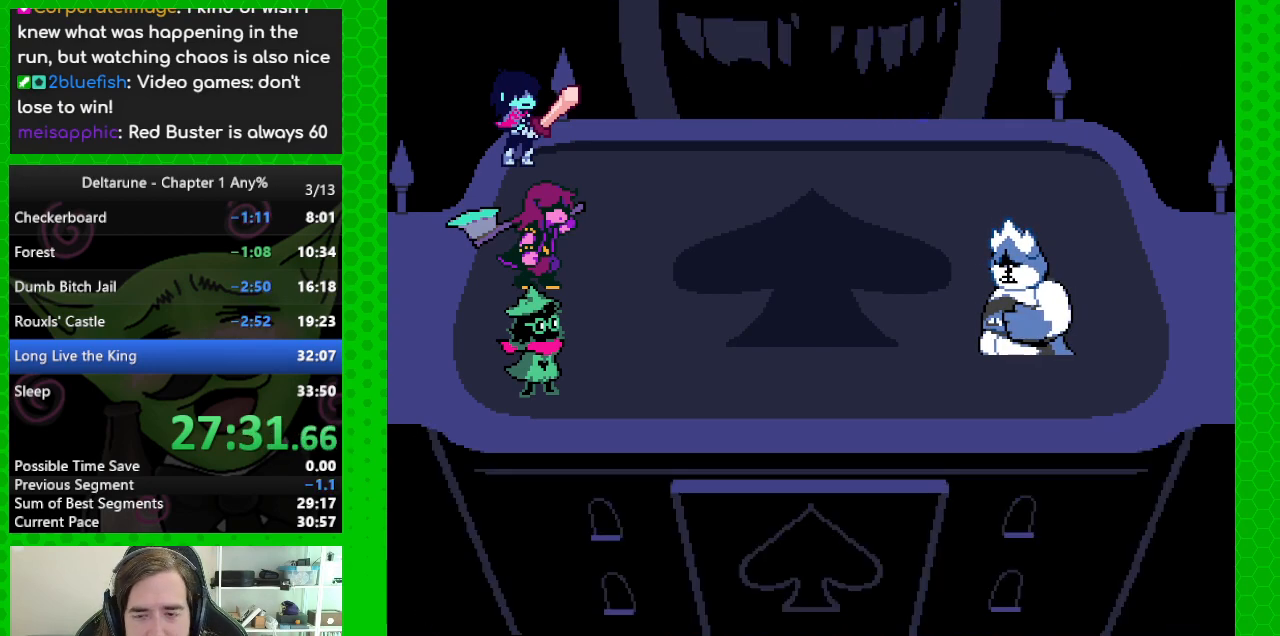
{"keys": ["ctrl", "shift"], "events": []}
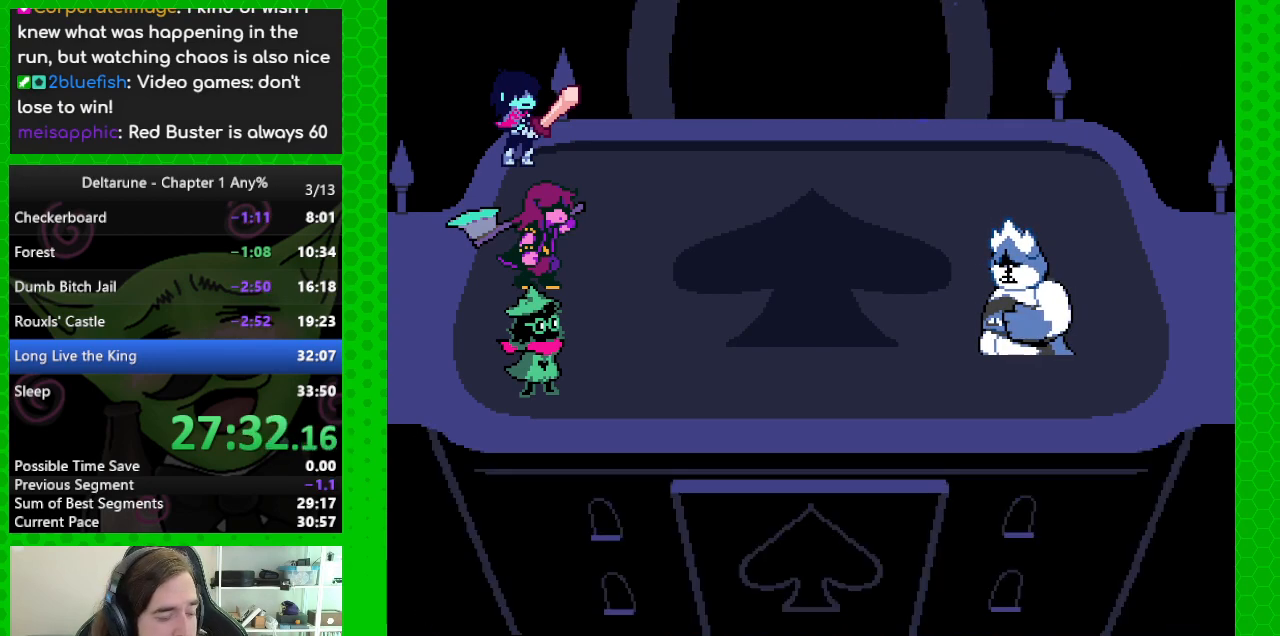
{"keys": ["ctrl", "shift"], "events": []}
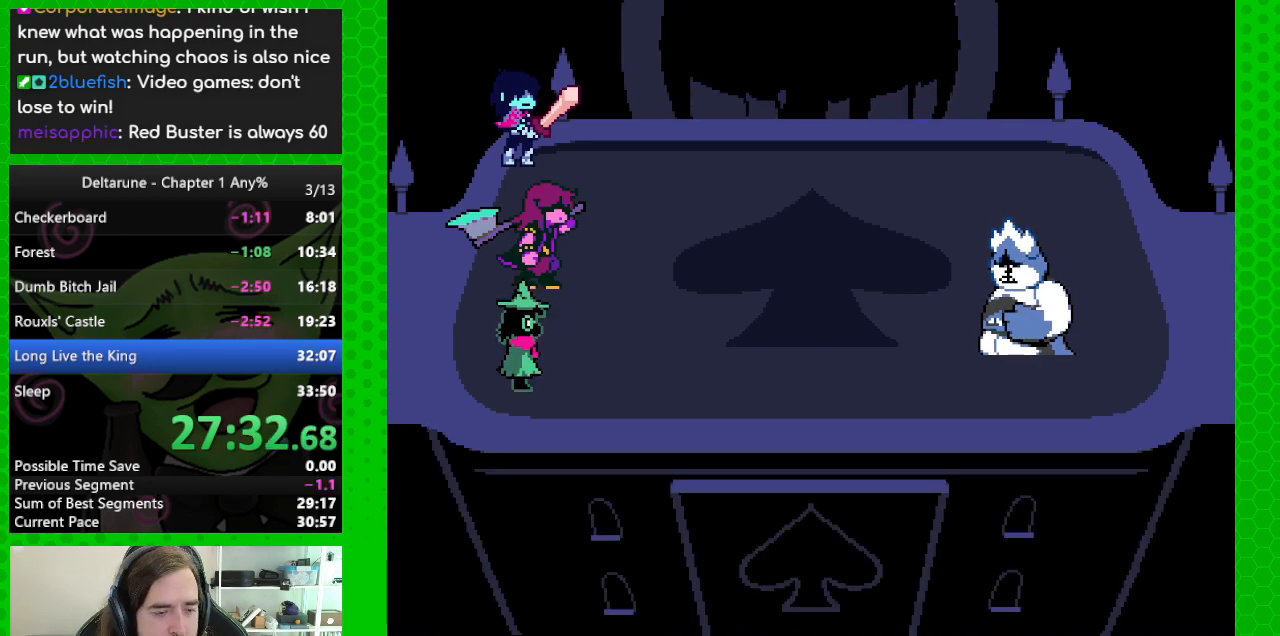
{"keys": ["ctrl", "shift"], "events": []}
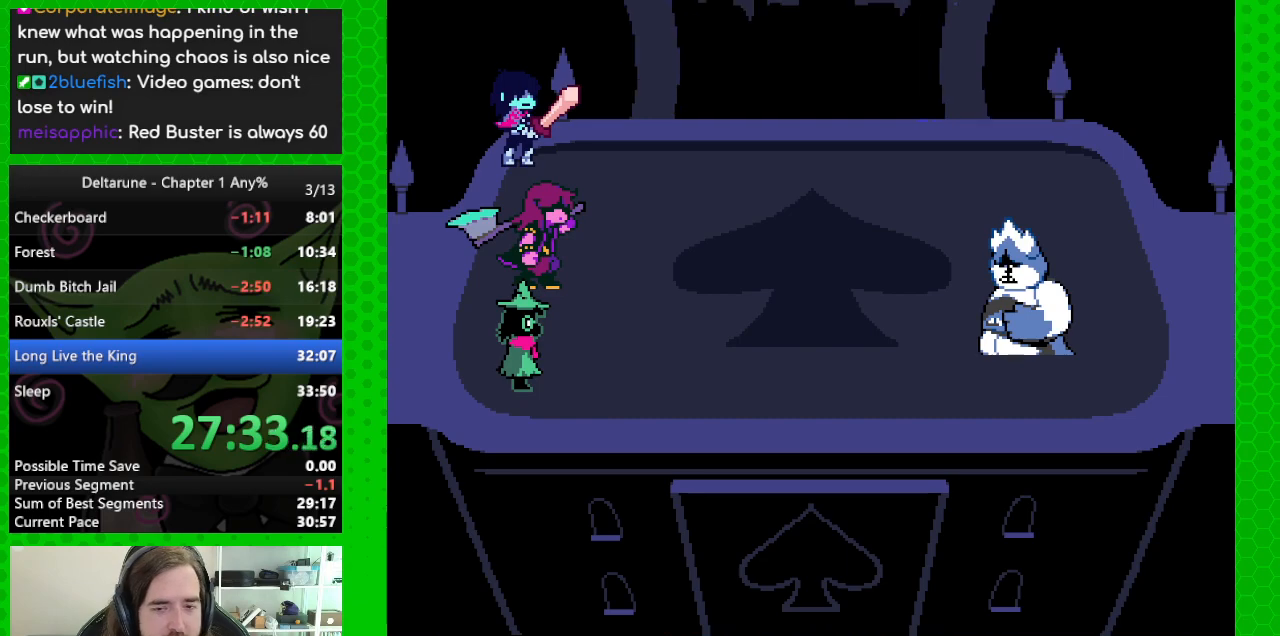
{"keys": ["ctrl", "shift"], "events": []}
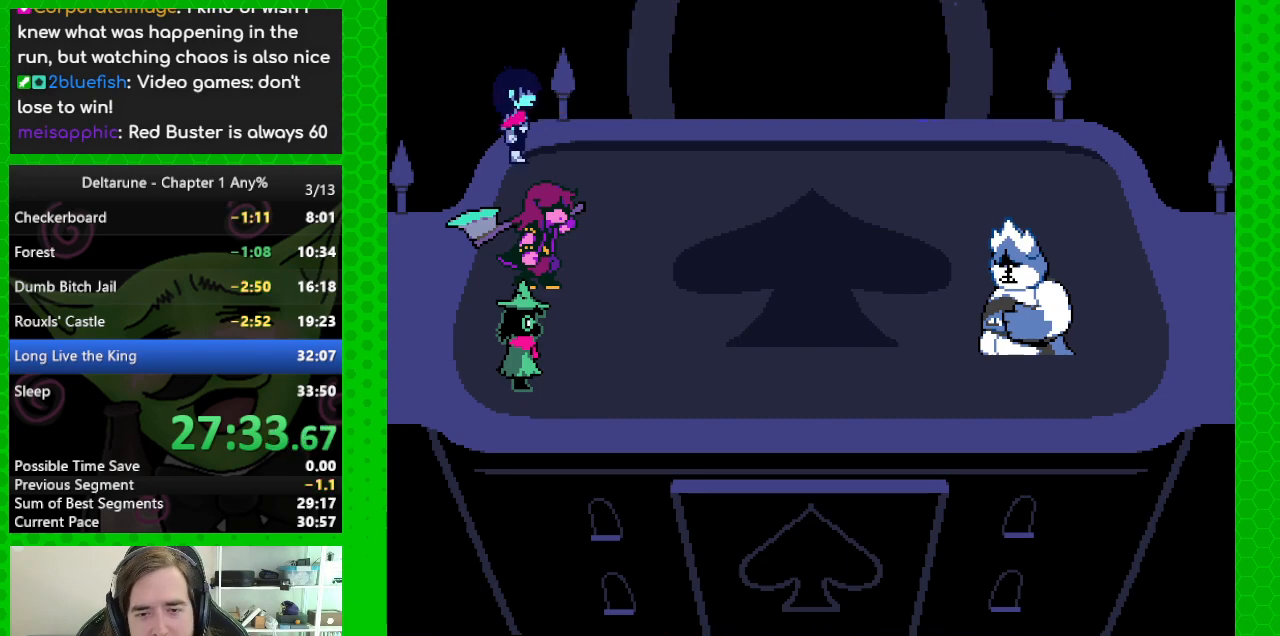
{"keys": ["ctrl", "shift"], "events": []}
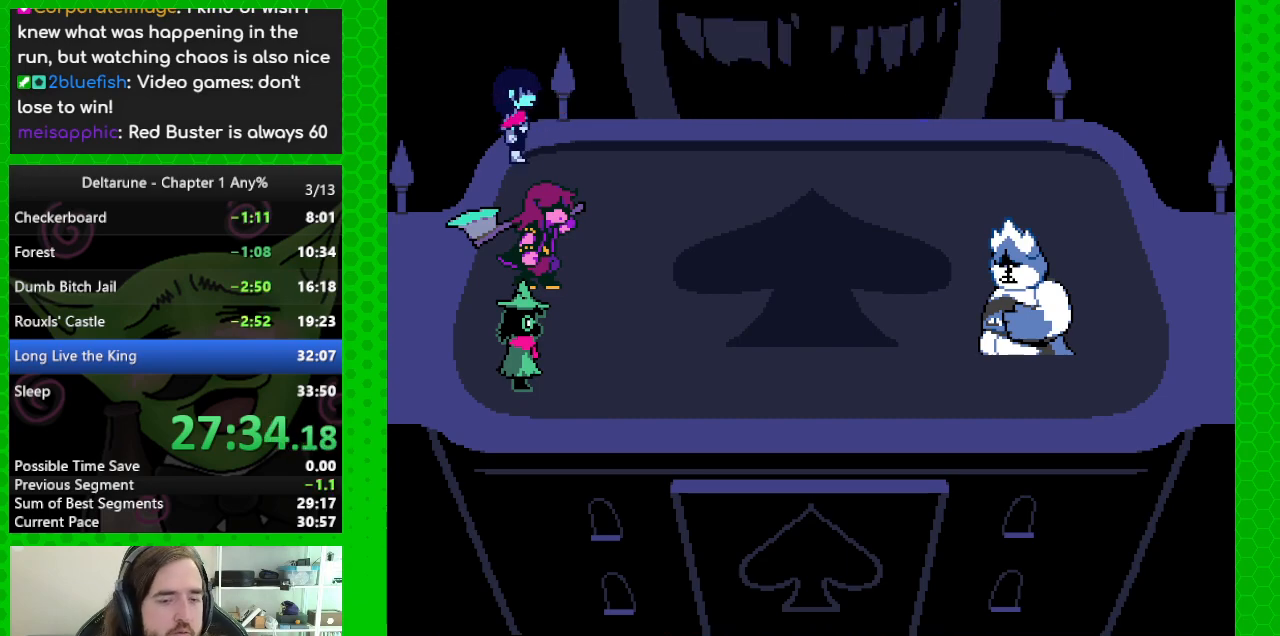
{"keys": ["ctrl", "shift"], "events": []}
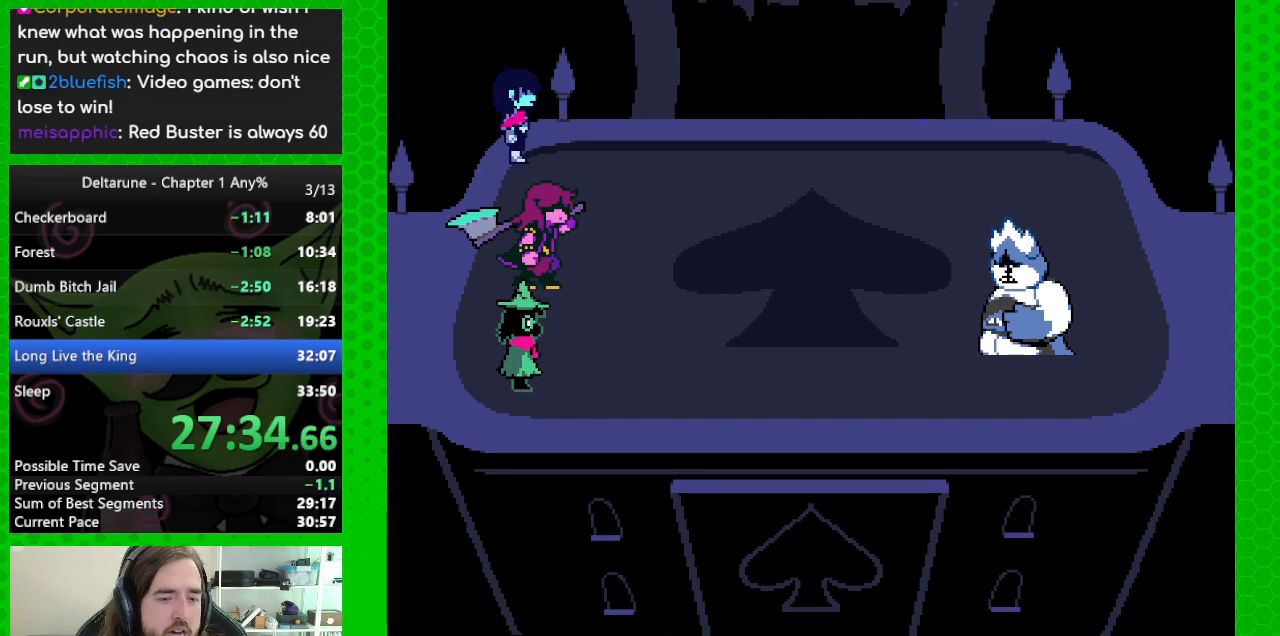
{"keys": ["ctrl", "shift"], "events": []}
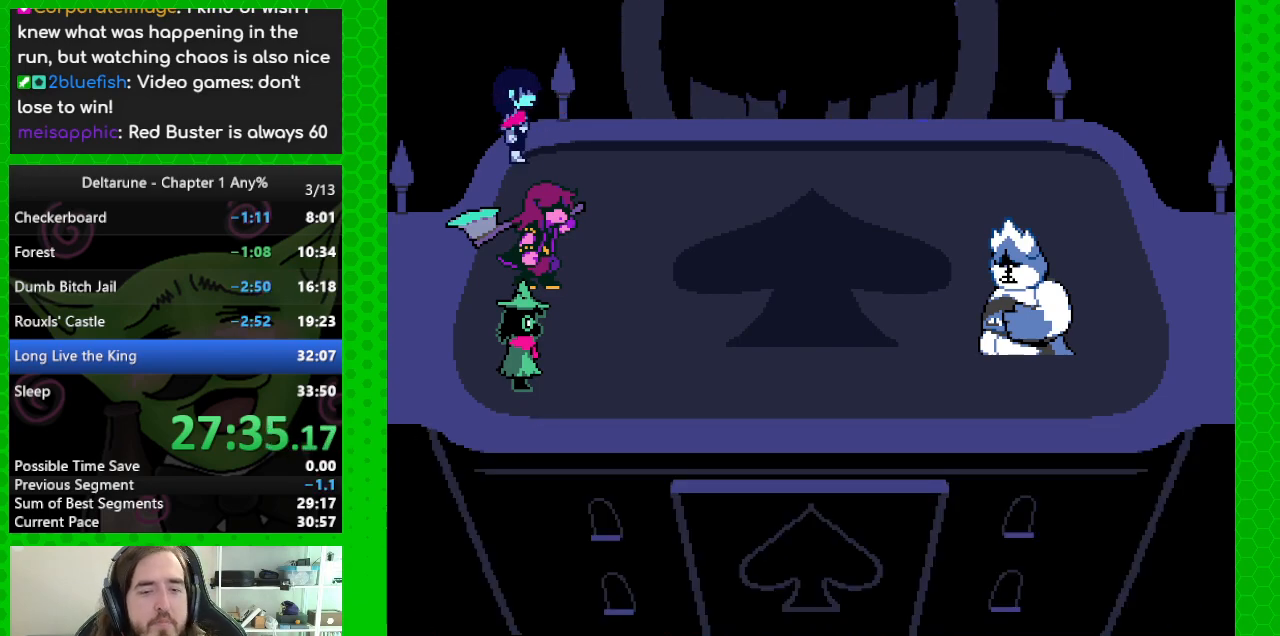
{"keys": ["ctrl", "shift"], "events": []}
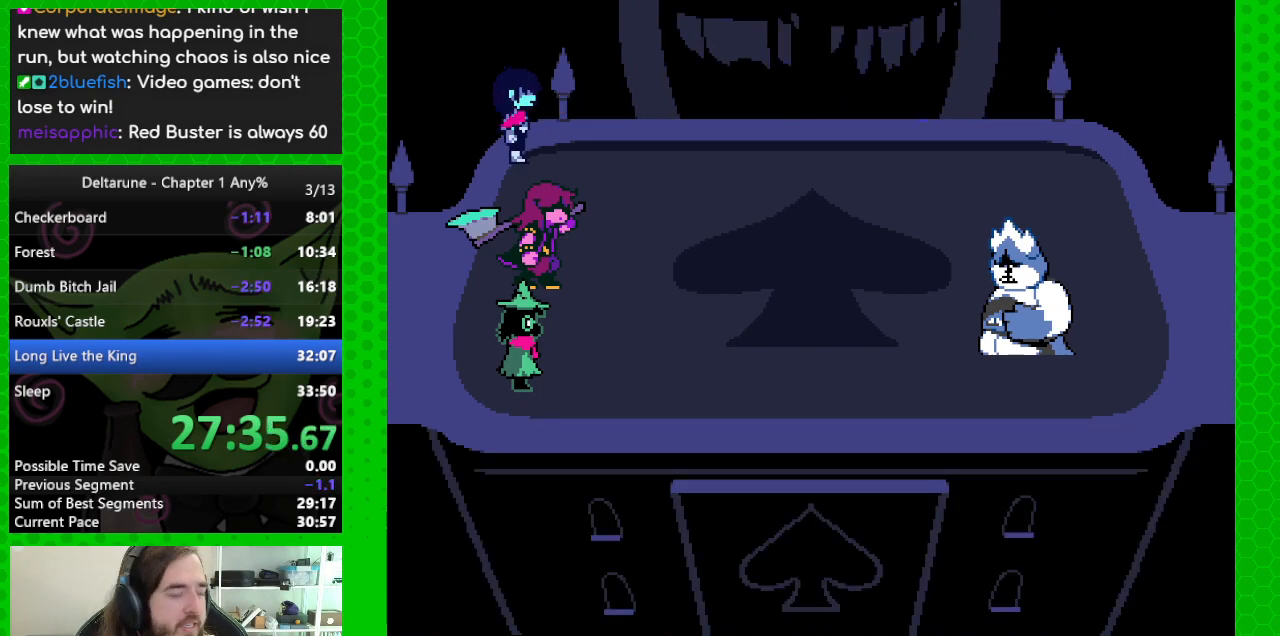
{"keys": ["ctrl", "shift"], "events": []}
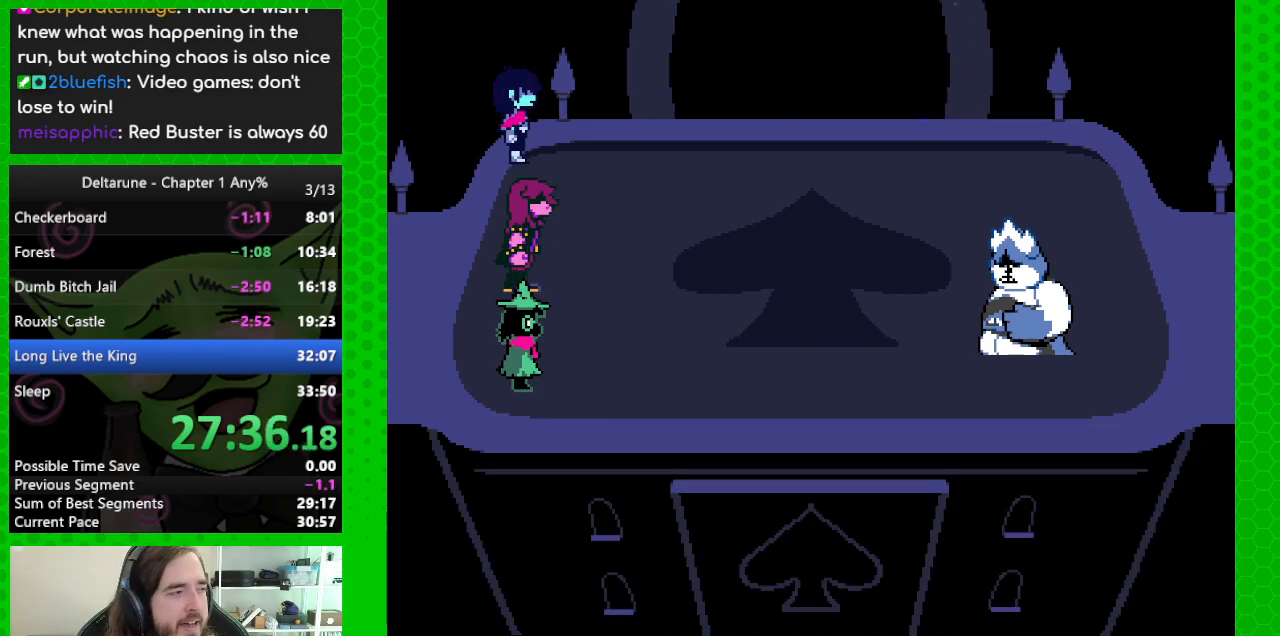
{"keys": ["ctrl", "shift"], "events": []}
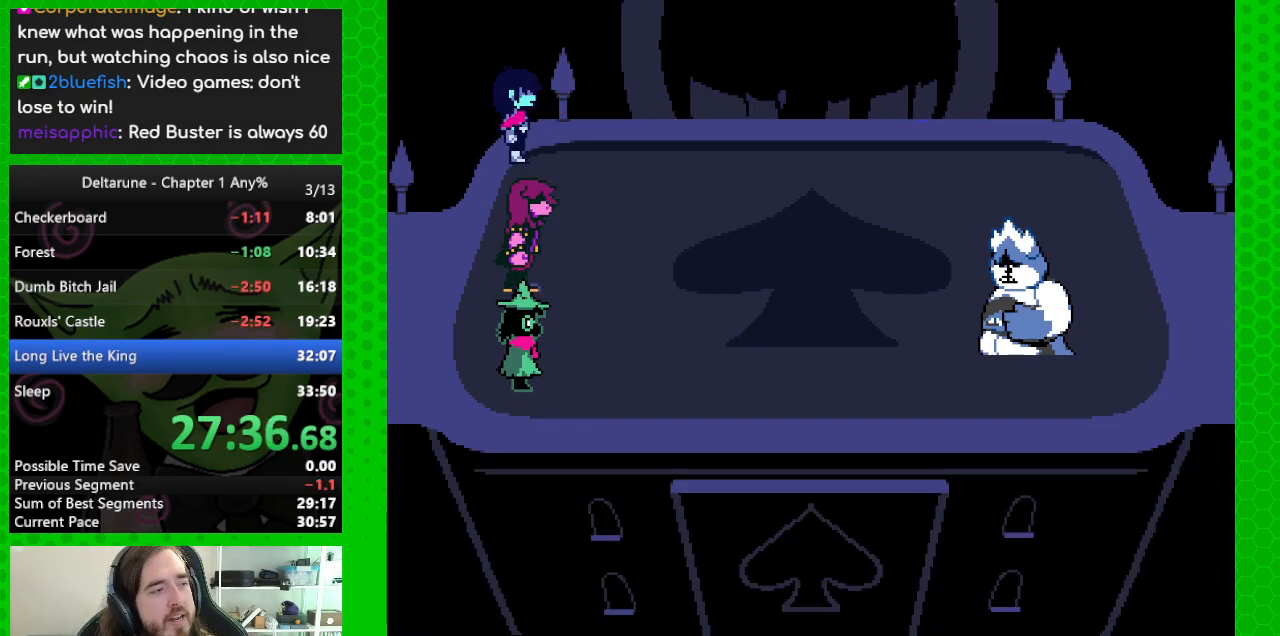
{"keys": ["ctrl", "shift"], "events": []}
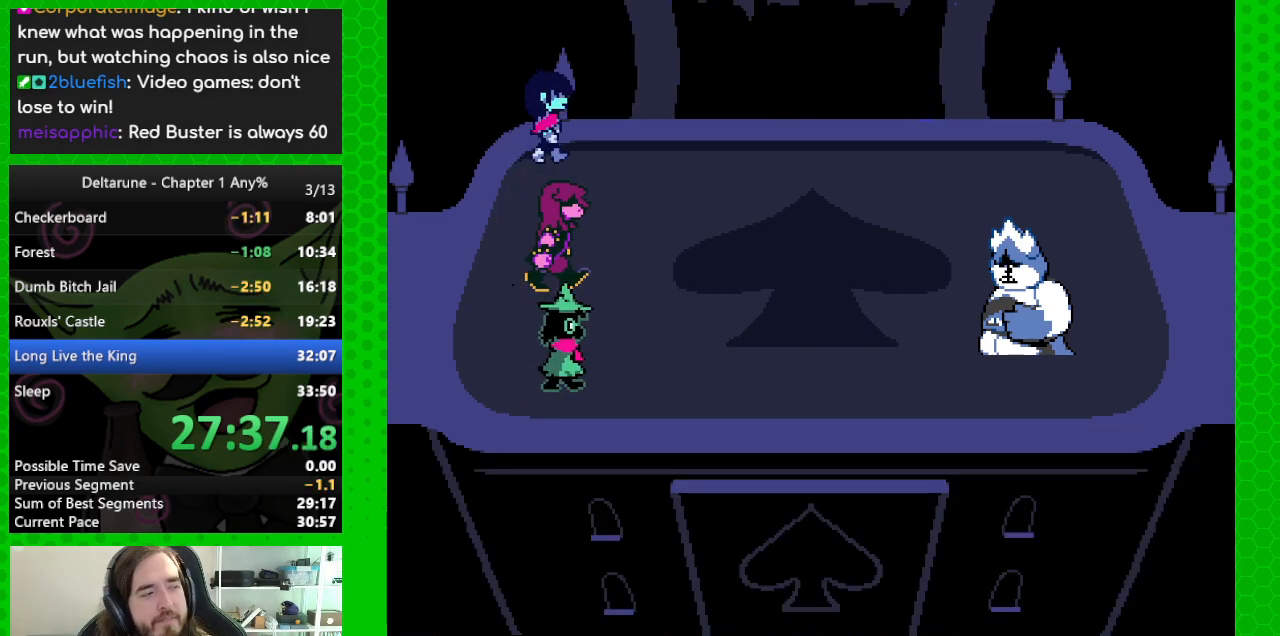
{"keys": ["ctrl", "shift"], "events": []}
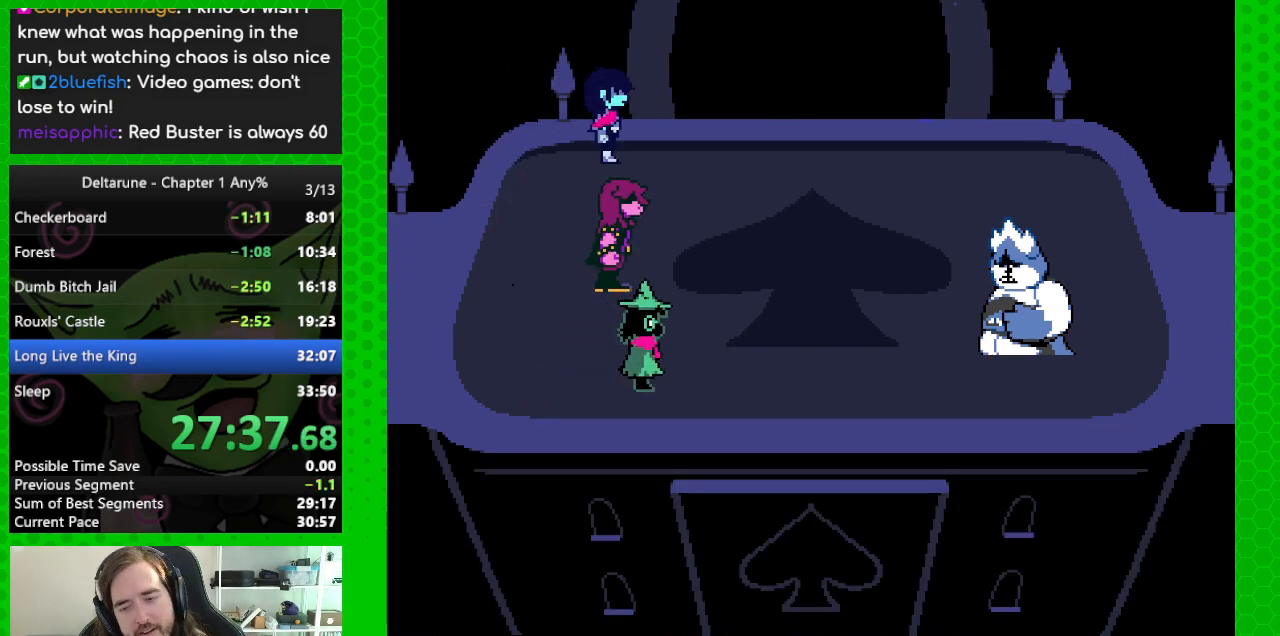
{"keys": ["ctrl", "shift"], "events": []}
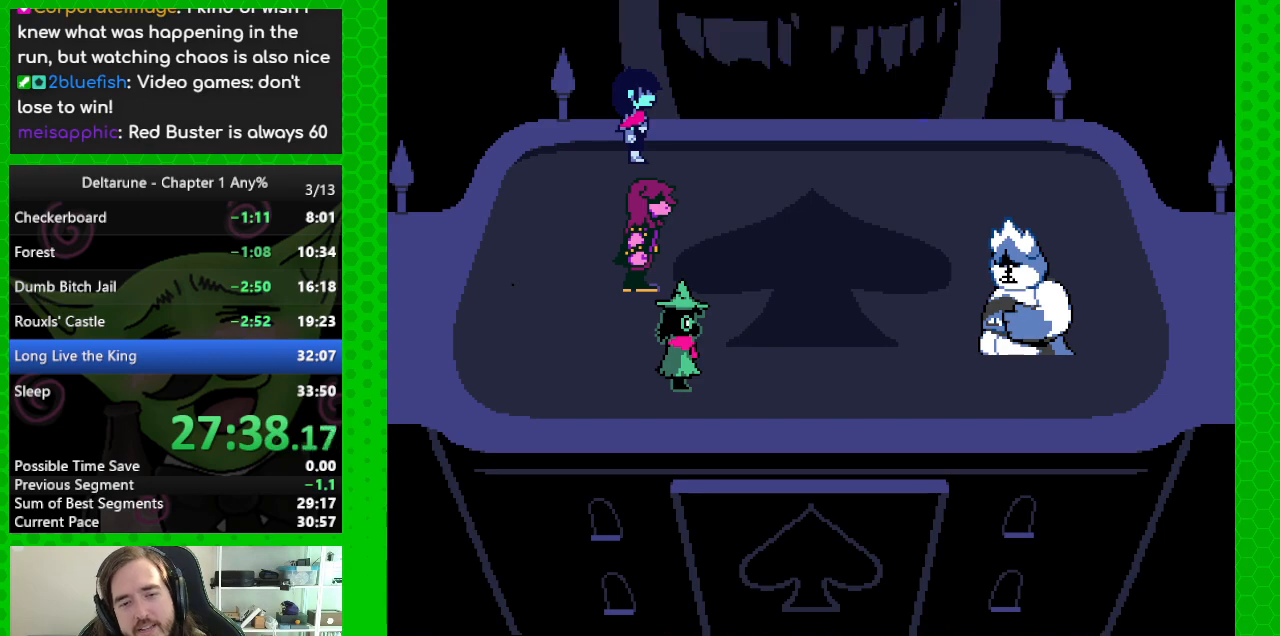
{"keys": ["ctrl", "shift"], "events": []}
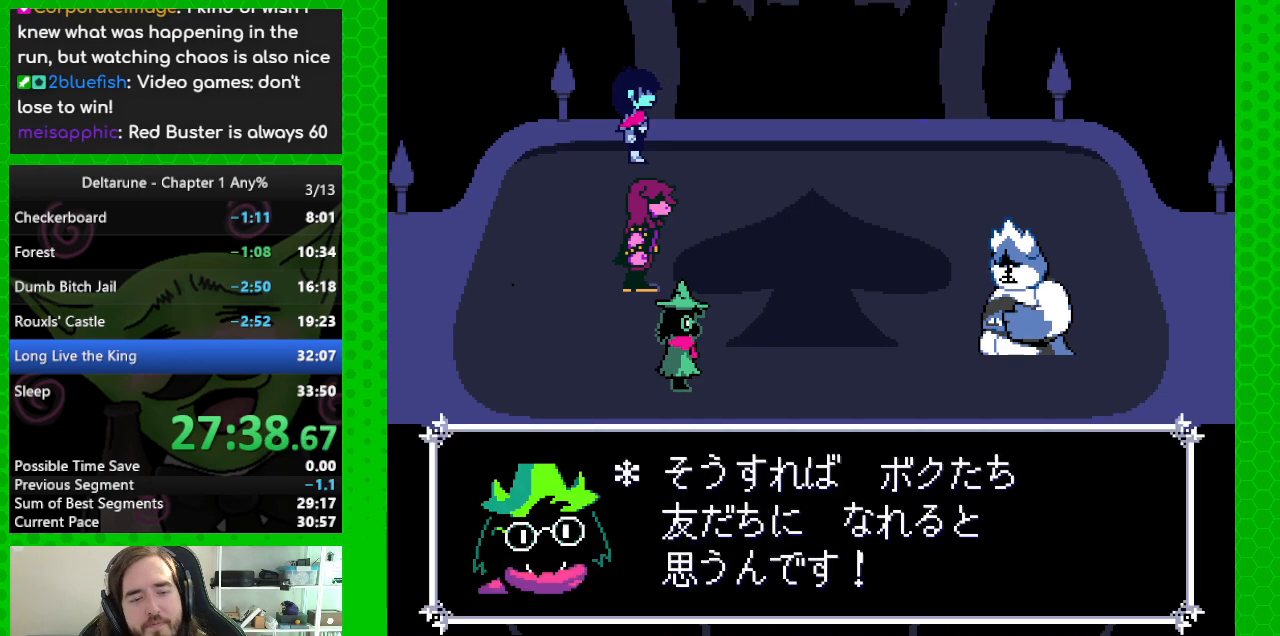
{"keys": ["ctrl", "shift"], "events": []}
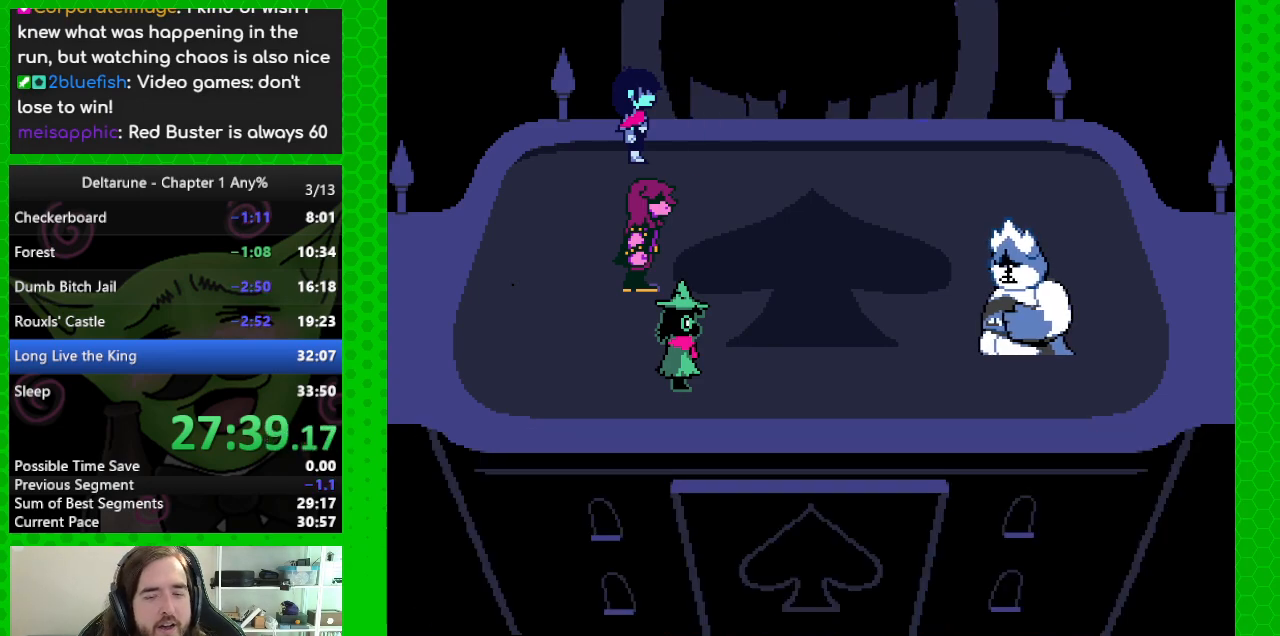
{"keys": ["ctrl", "shift"], "events": []}
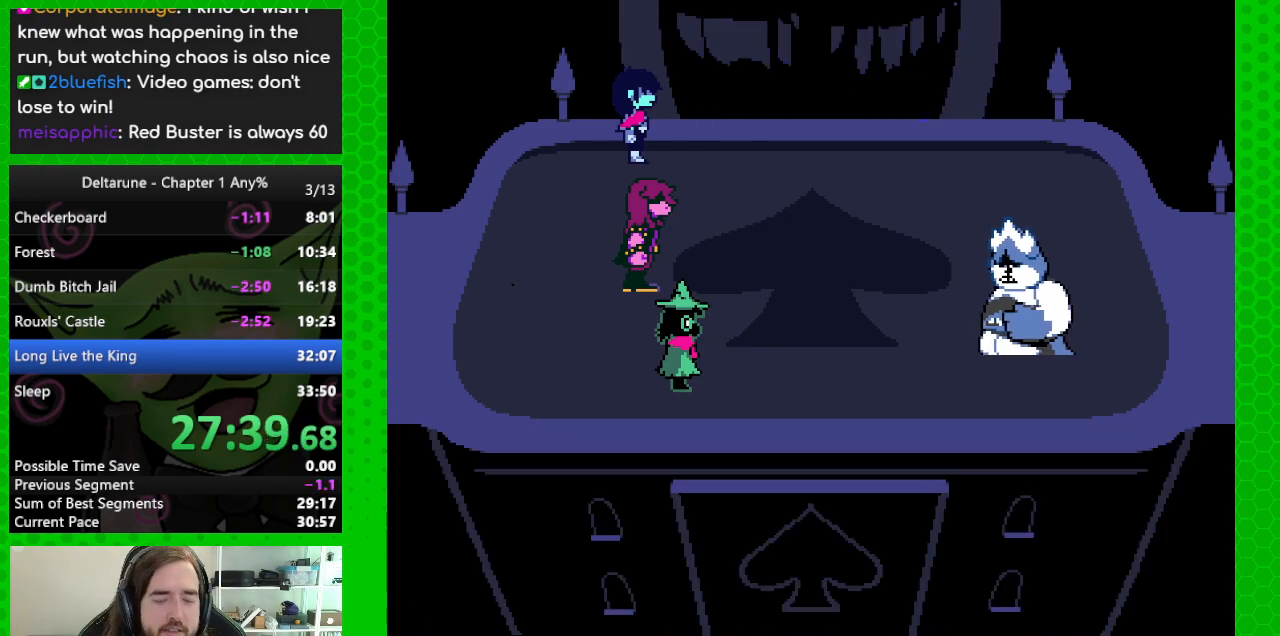
{"keys": ["ctrl", "shift"], "events": []}